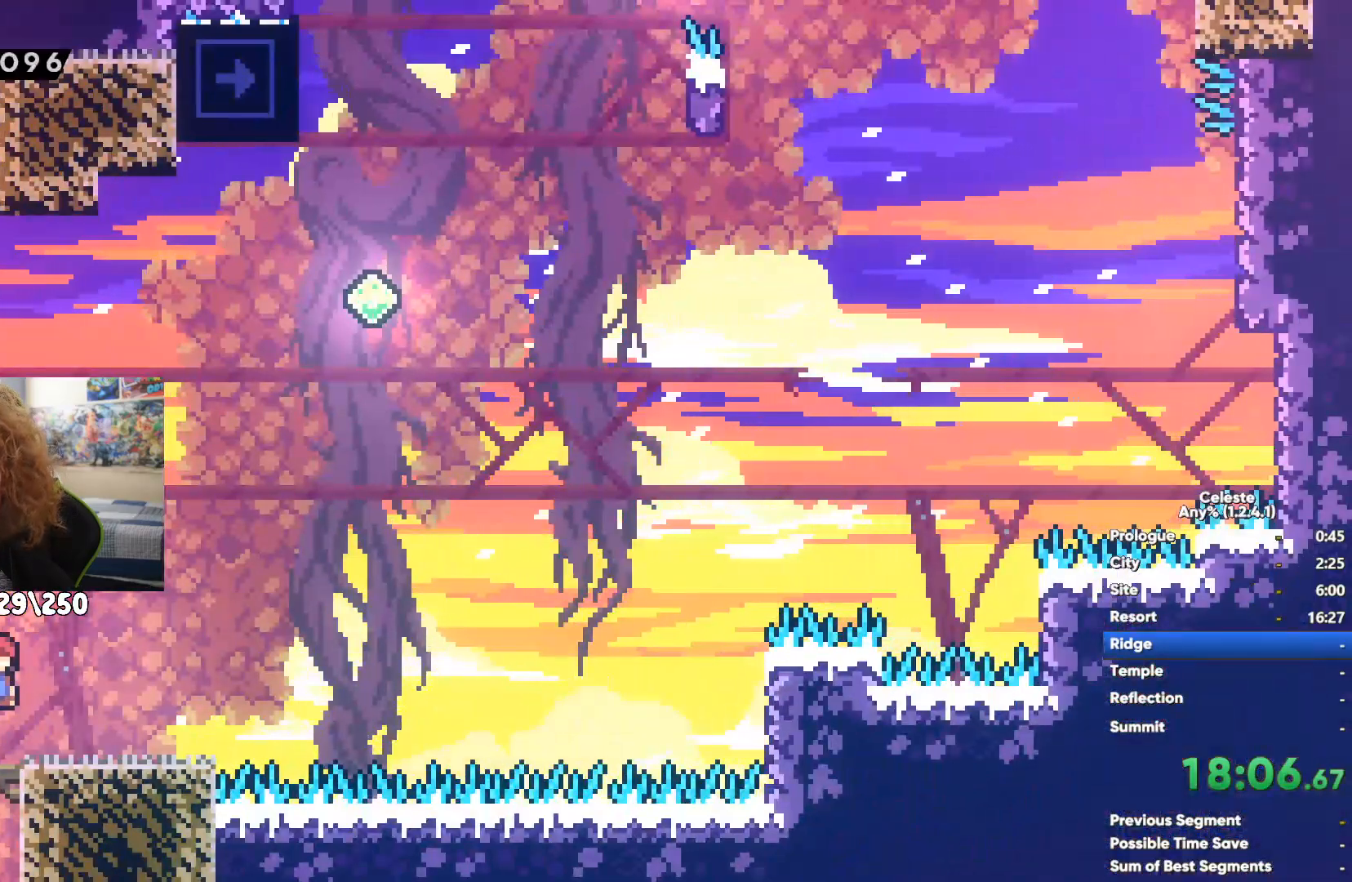
Gameplay with a controller (Xbox layout); each line is a JSON object with the inputs held at the frame after it. "events" lists button and stick changes between this image and that frame as [ms after this image, input, new state], when the widget could be followed in between.
{"buttons": ["R1"], "left_stick": "right", "right_stick": "center", "events": [[117, "left_stick", "center"], [400, "left_stick", "right"]]}
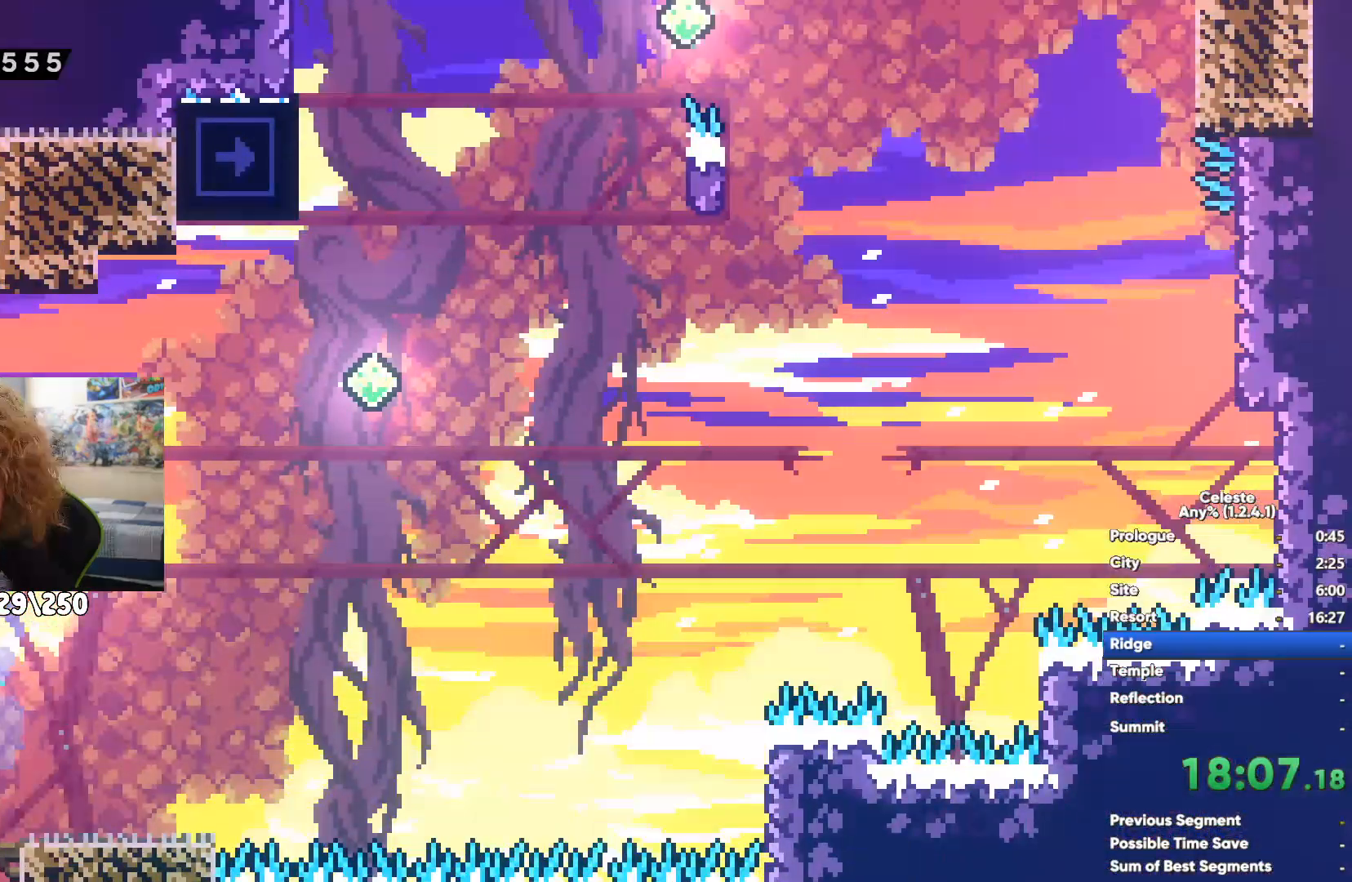
{"buttons": ["A", "R1"], "left_stick": "up-right", "right_stick": "center", "events": [[117, "A", "down"], [467, "left_stick", "up-right"]]}
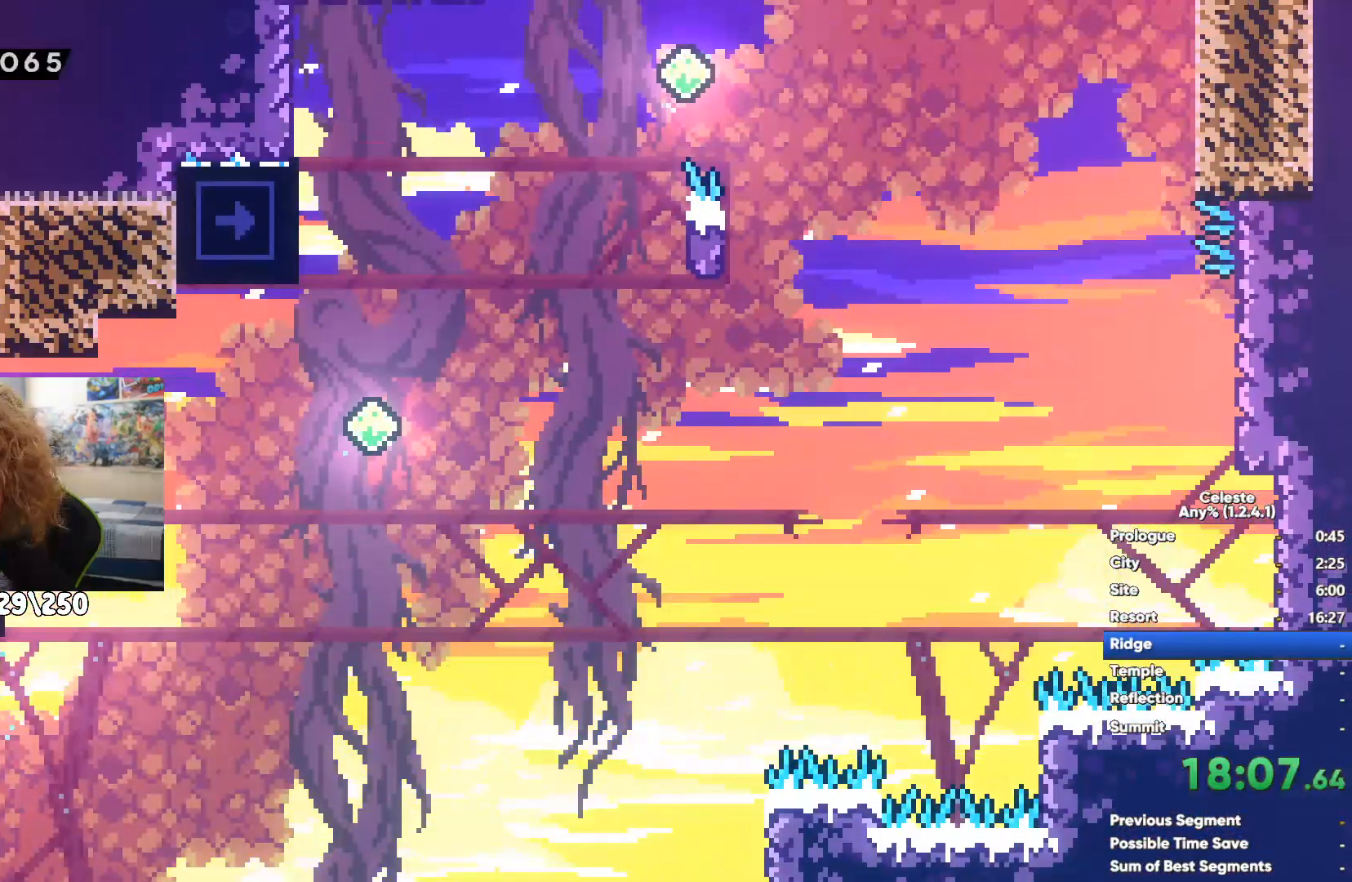
{"buttons": ["R1"], "left_stick": "up-left", "right_stick": "center", "events": [[17, "A", "up"], [17, "left_stick", "up"], [33, "R1", "up"], [83, "X", "down"], [267, "X", "up"], [267, "left_stick", "up-left"], [383, "R1", "down"]]}
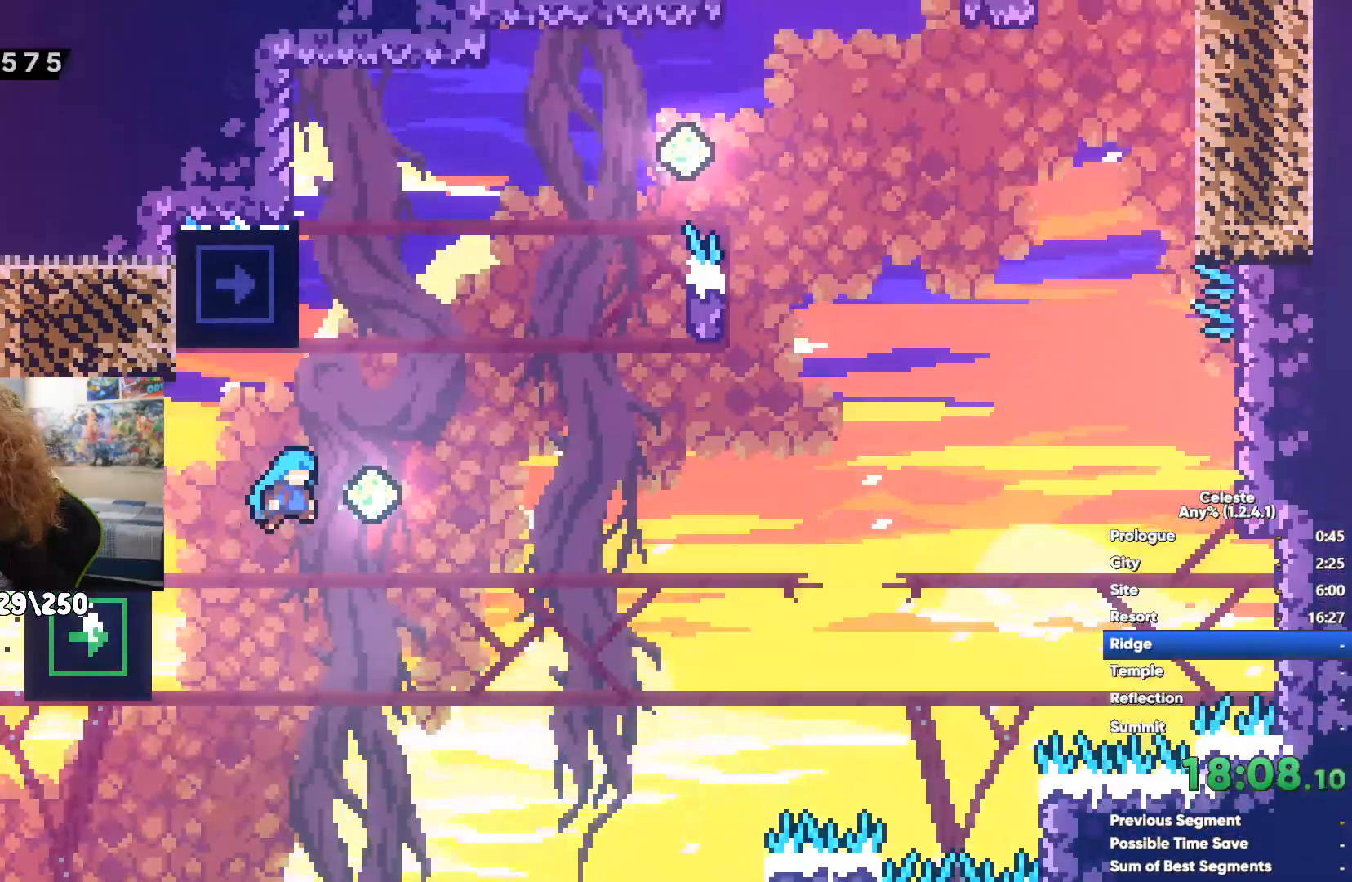
{"buttons": ["R1"], "left_stick": "right", "right_stick": "center", "events": [[167, "left_stick", "center"], [417, "left_stick", "right"]]}
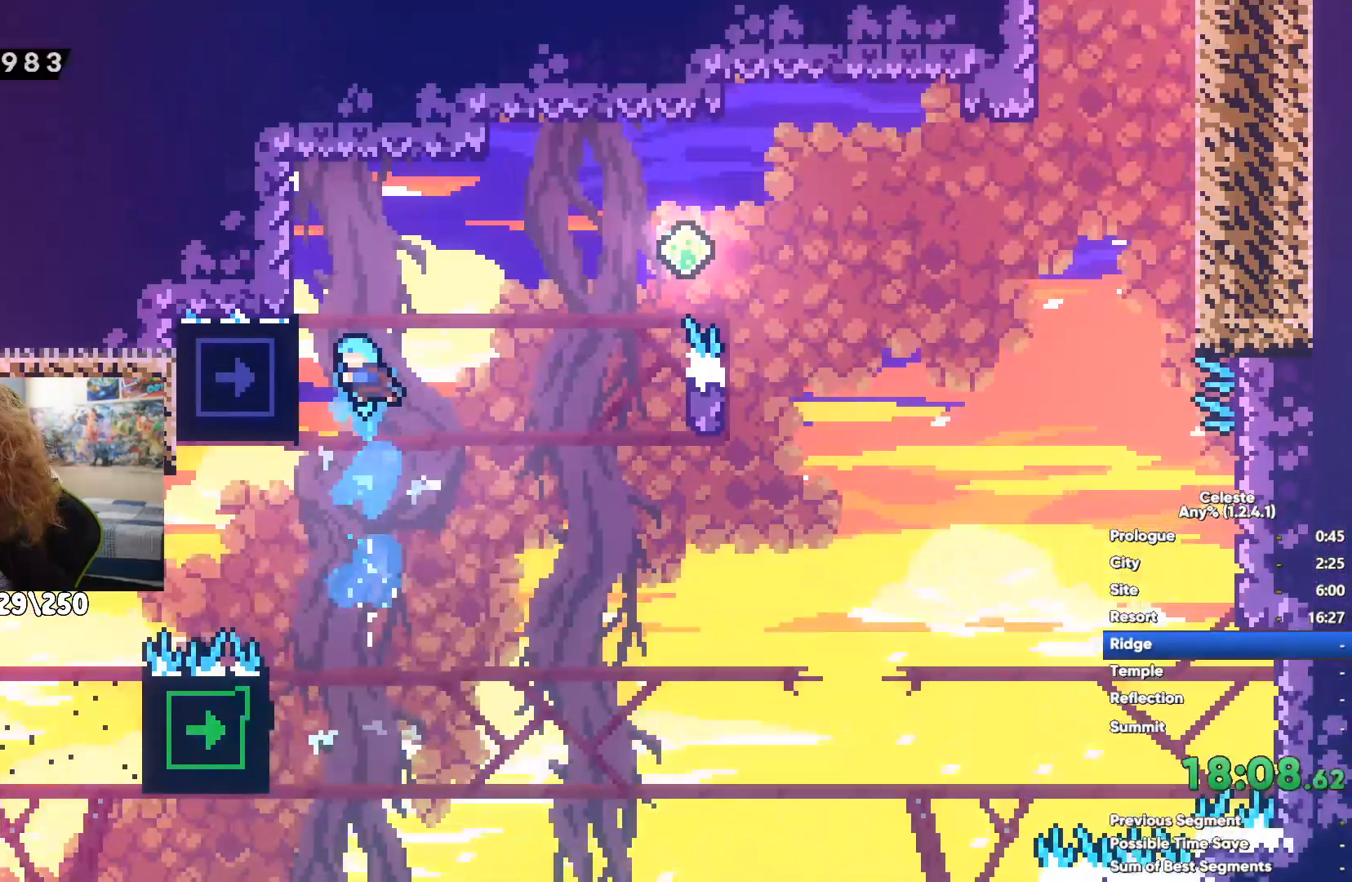
{"buttons": ["R1"], "left_stick": "right", "right_stick": "center", "events": []}
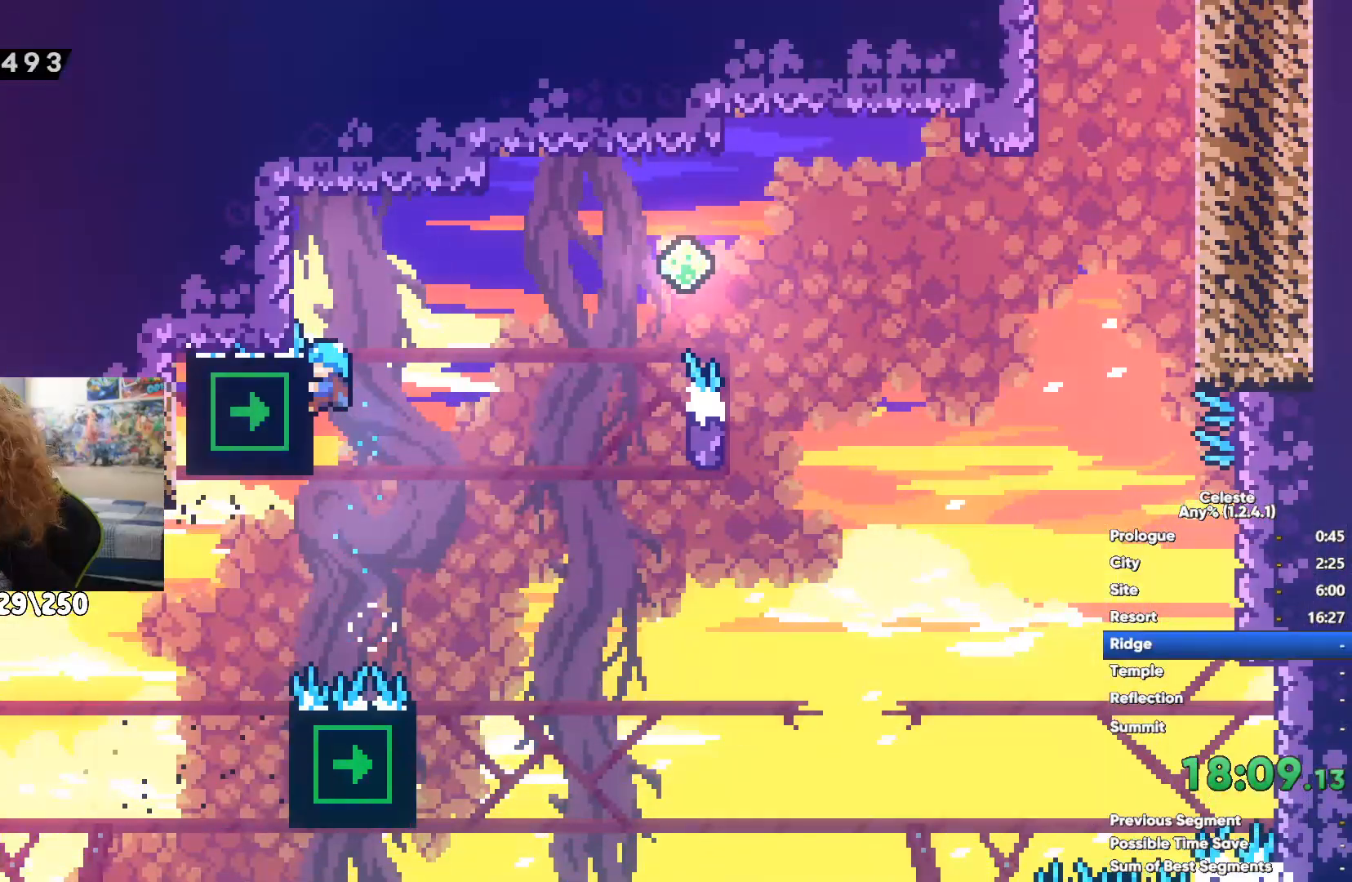
{"buttons": ["A", "R1"], "left_stick": "right", "right_stick": "center", "events": [[50, "A", "down"]]}
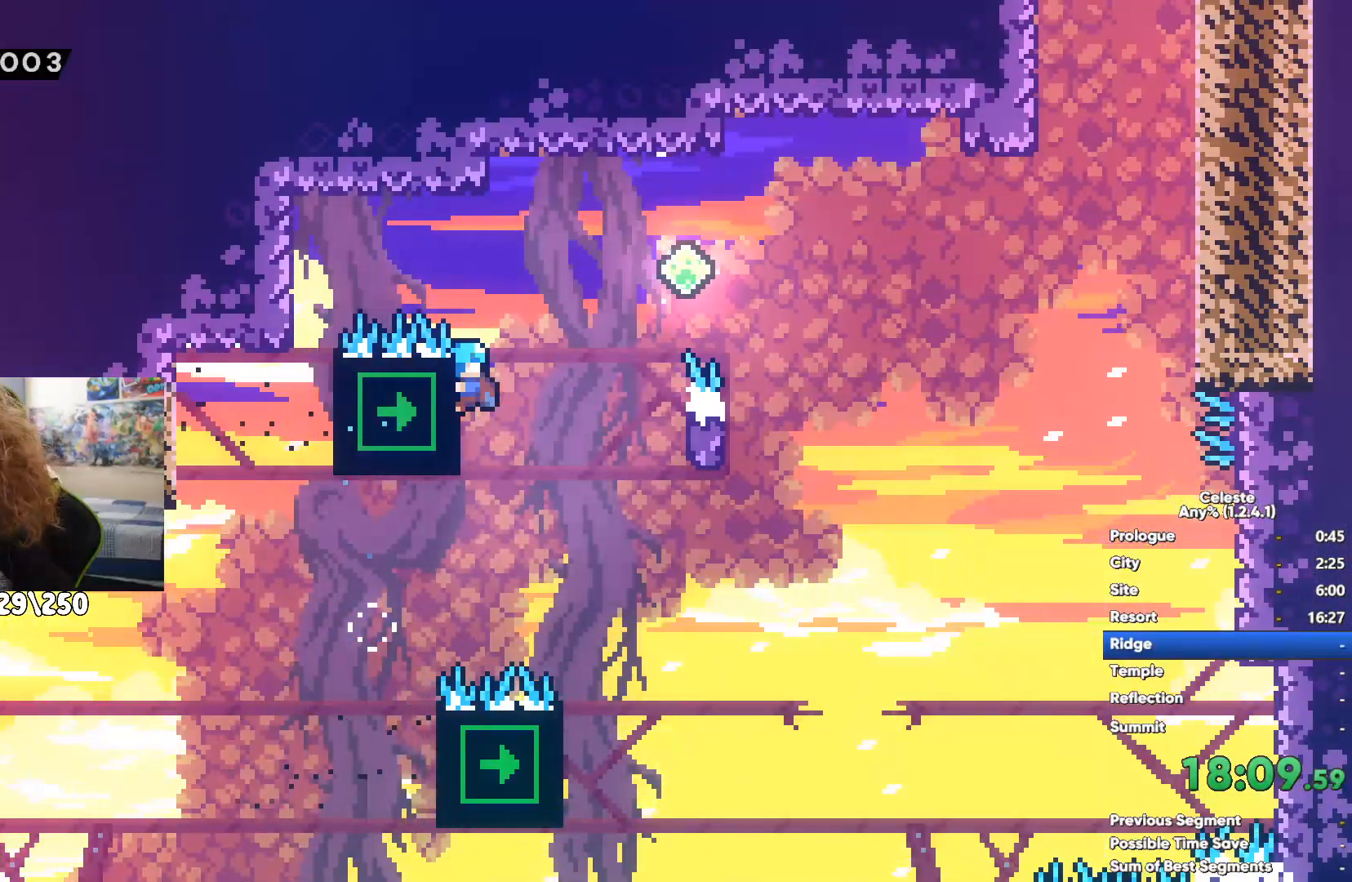
{"buttons": ["X"], "left_stick": "up-right", "right_stick": "center", "events": [[17, "R1", "up"], [67, "A", "up"], [150, "left_stick", "up-right"], [283, "X", "down"]]}
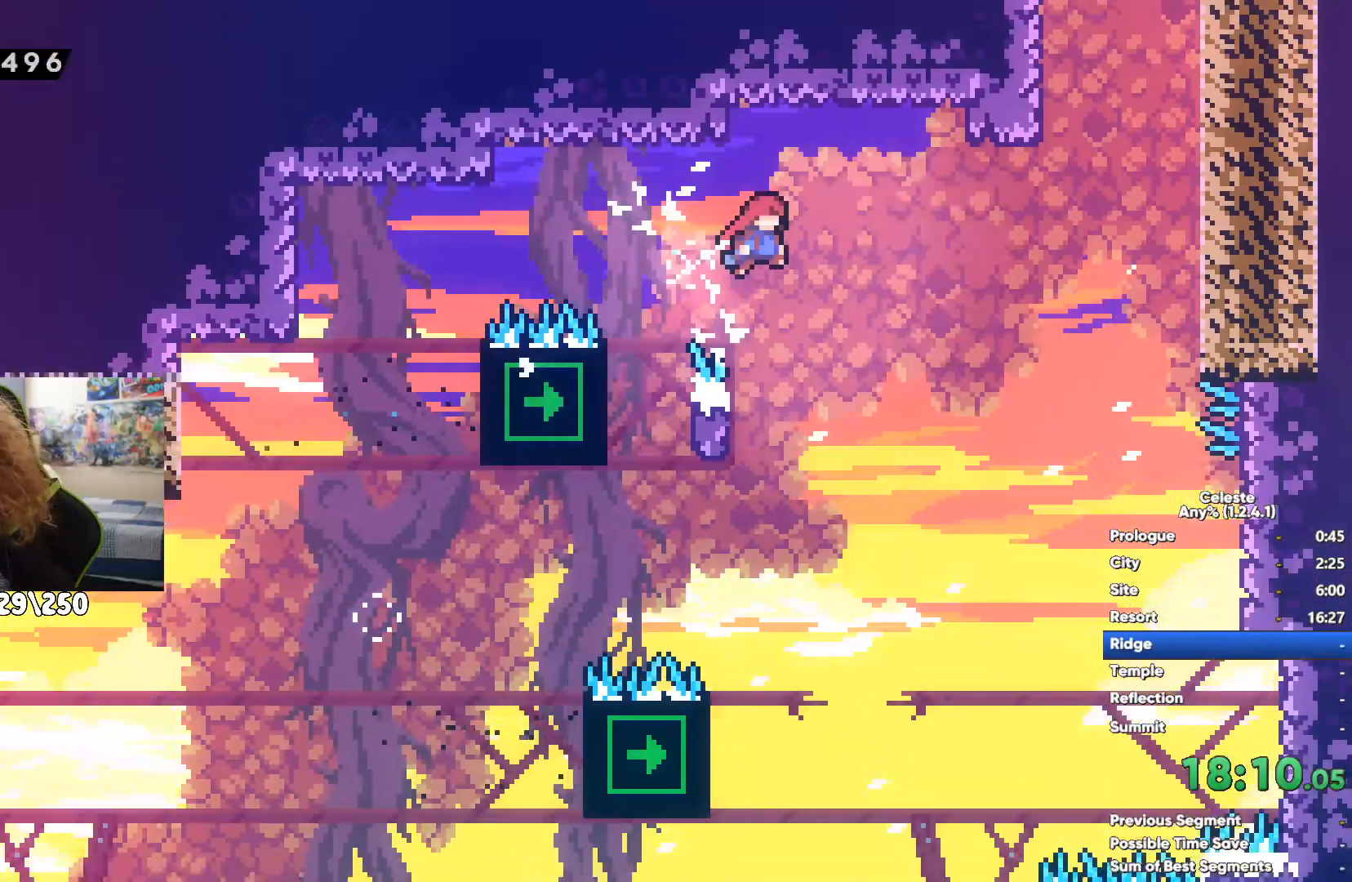
{"buttons": ["R1"], "left_stick": "up-right", "right_stick": "center", "events": [[67, "X", "up"], [133, "R1", "down"], [200, "A", "down"], [283, "A", "up"], [367, "A", "down"], [450, "A", "up"]]}
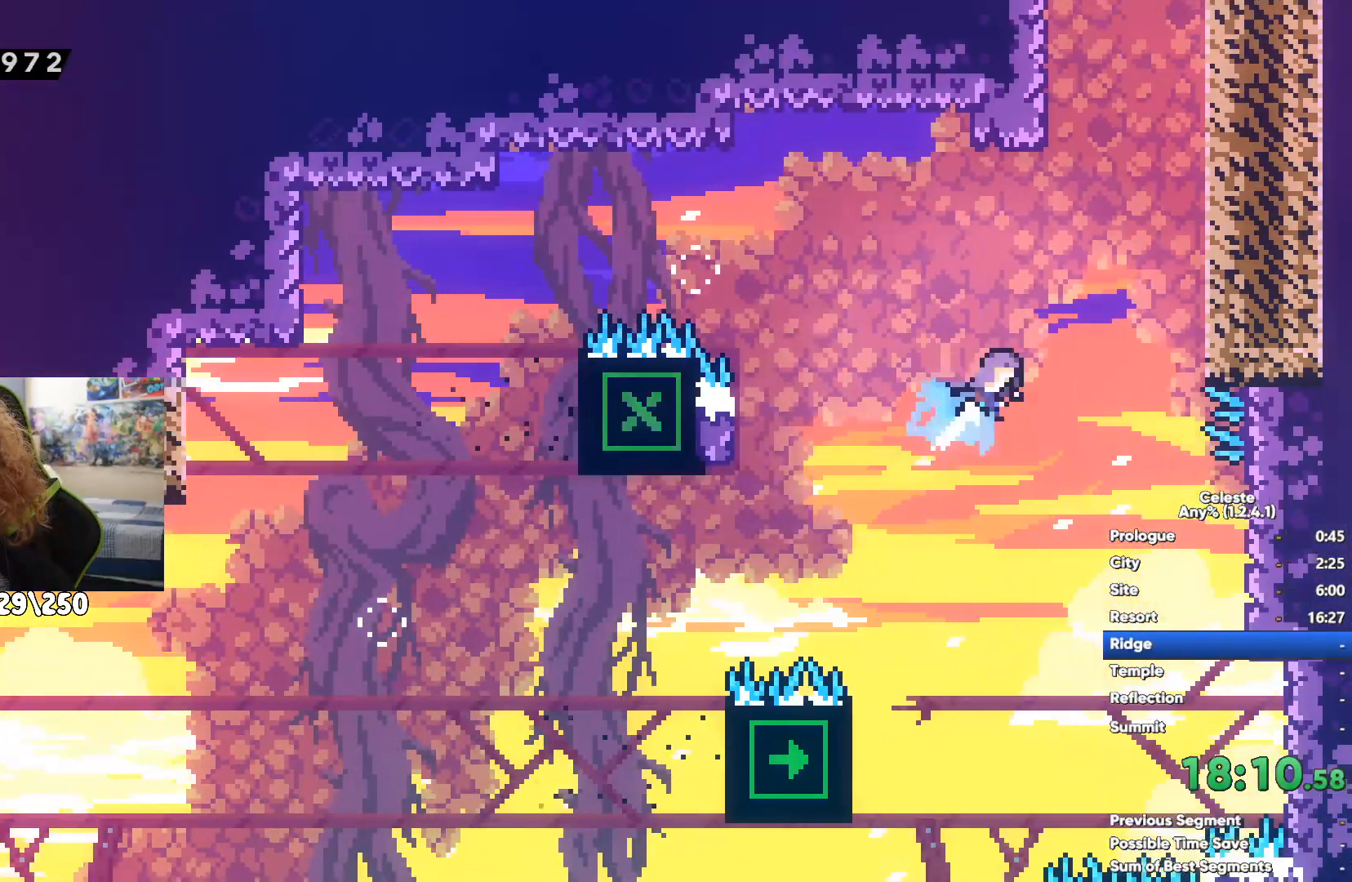
{"buttons": ["R1"], "left_stick": "up-left", "right_stick": "center", "events": [[17, "A", "down"], [117, "A", "up"], [117, "left_stick", "up"], [200, "A", "down"], [283, "A", "up"], [350, "A", "down"], [400, "left_stick", "up-left"], [450, "A", "up"]]}
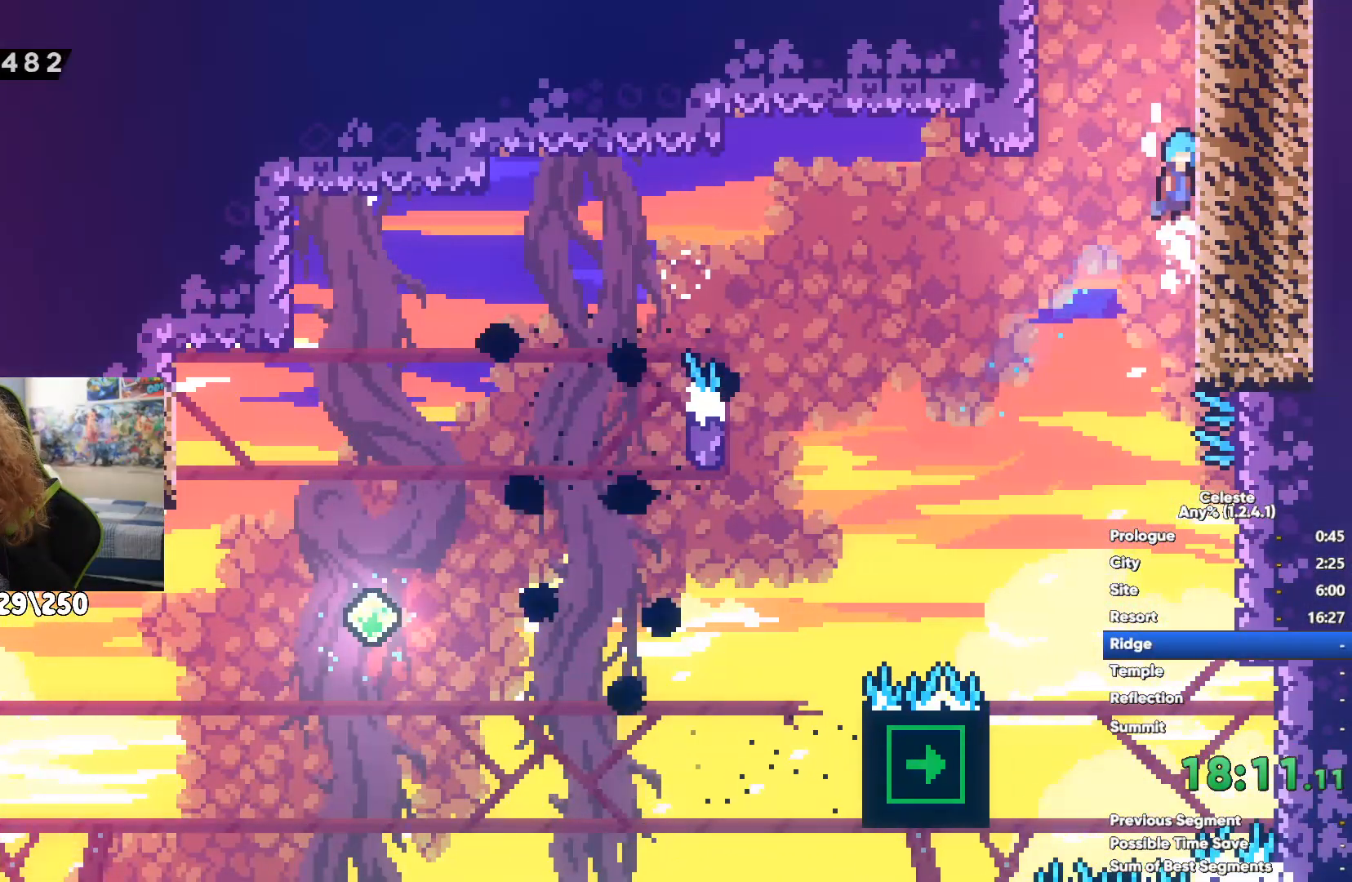
{"buttons": [], "left_stick": "right", "right_stick": "center", "events": [[17, "A", "down"], [33, "left_stick", "center"], [117, "A", "up"], [200, "R1", "up"], [283, "left_stick", "right"]]}
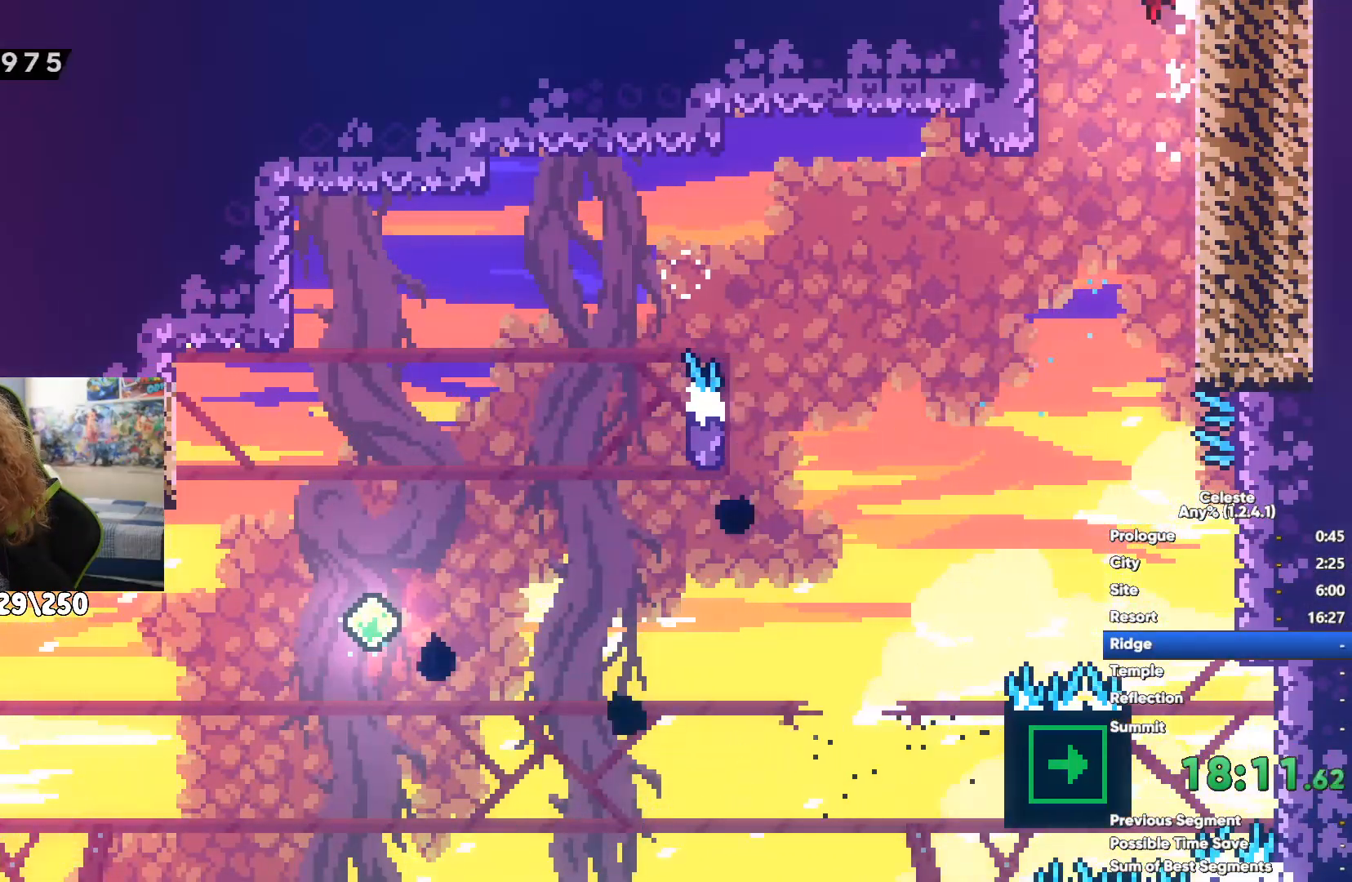
{"buttons": [], "left_stick": "right", "right_stick": "center", "events": [[133, "left_stick", "center"], [383, "left_stick", "right"]]}
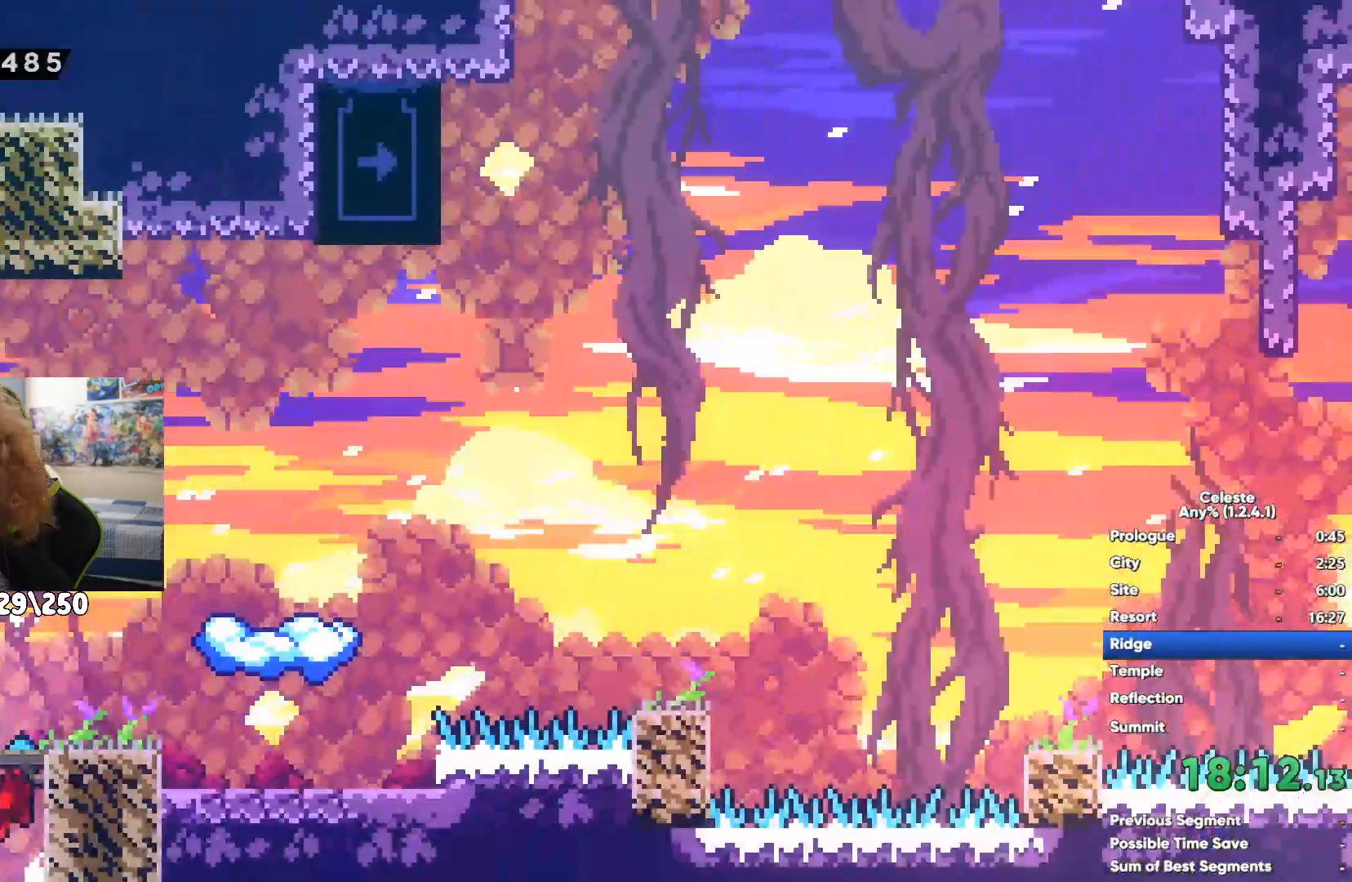
{"buttons": [], "left_stick": "center", "right_stick": "center", "events": [[67, "A", "down"], [283, "A", "up"], [400, "left_stick", "center"]]}
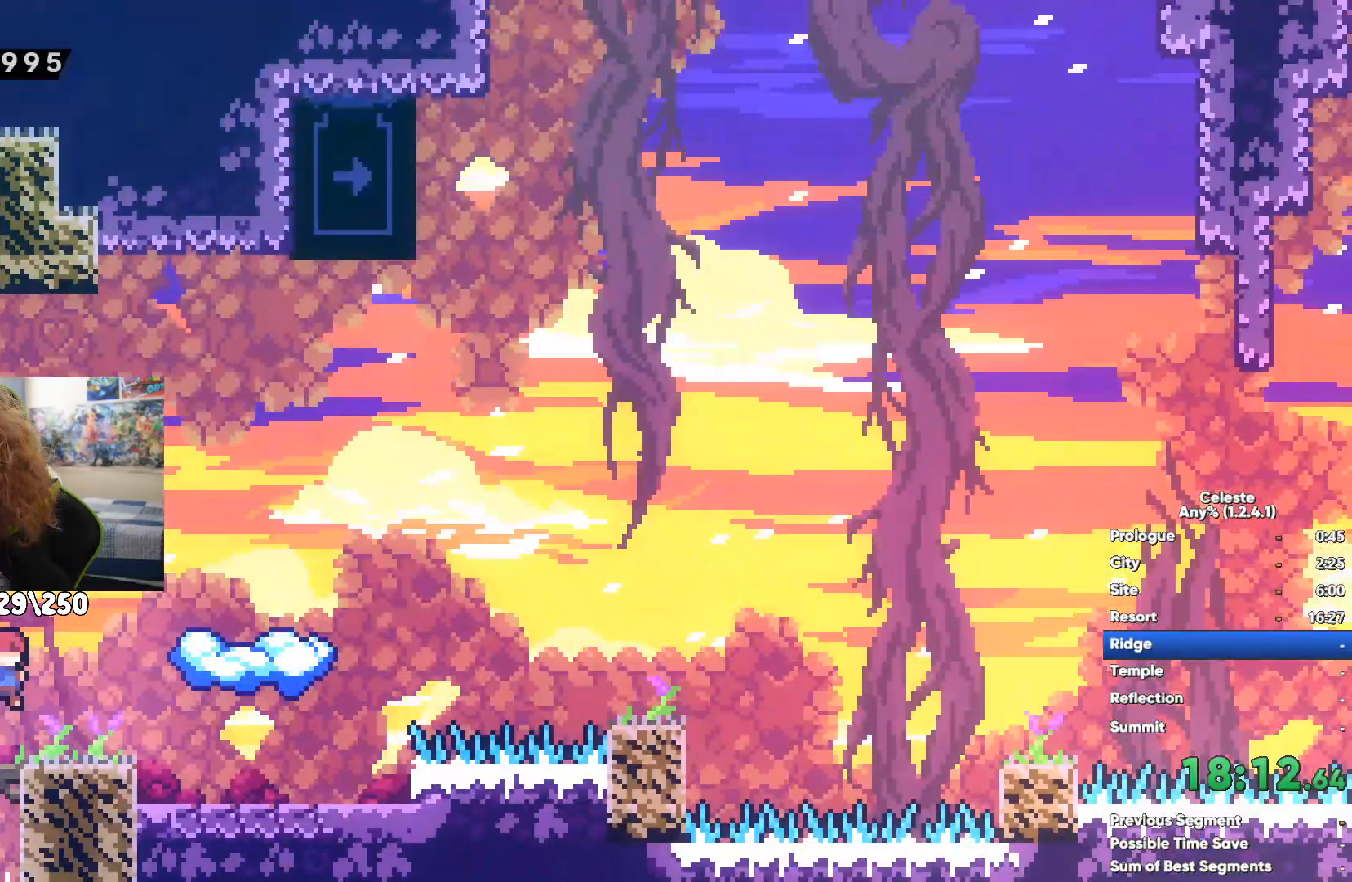
{"buttons": ["A"], "left_stick": "right", "right_stick": "center", "events": [[133, "left_stick", "right"], [333, "A", "down"]]}
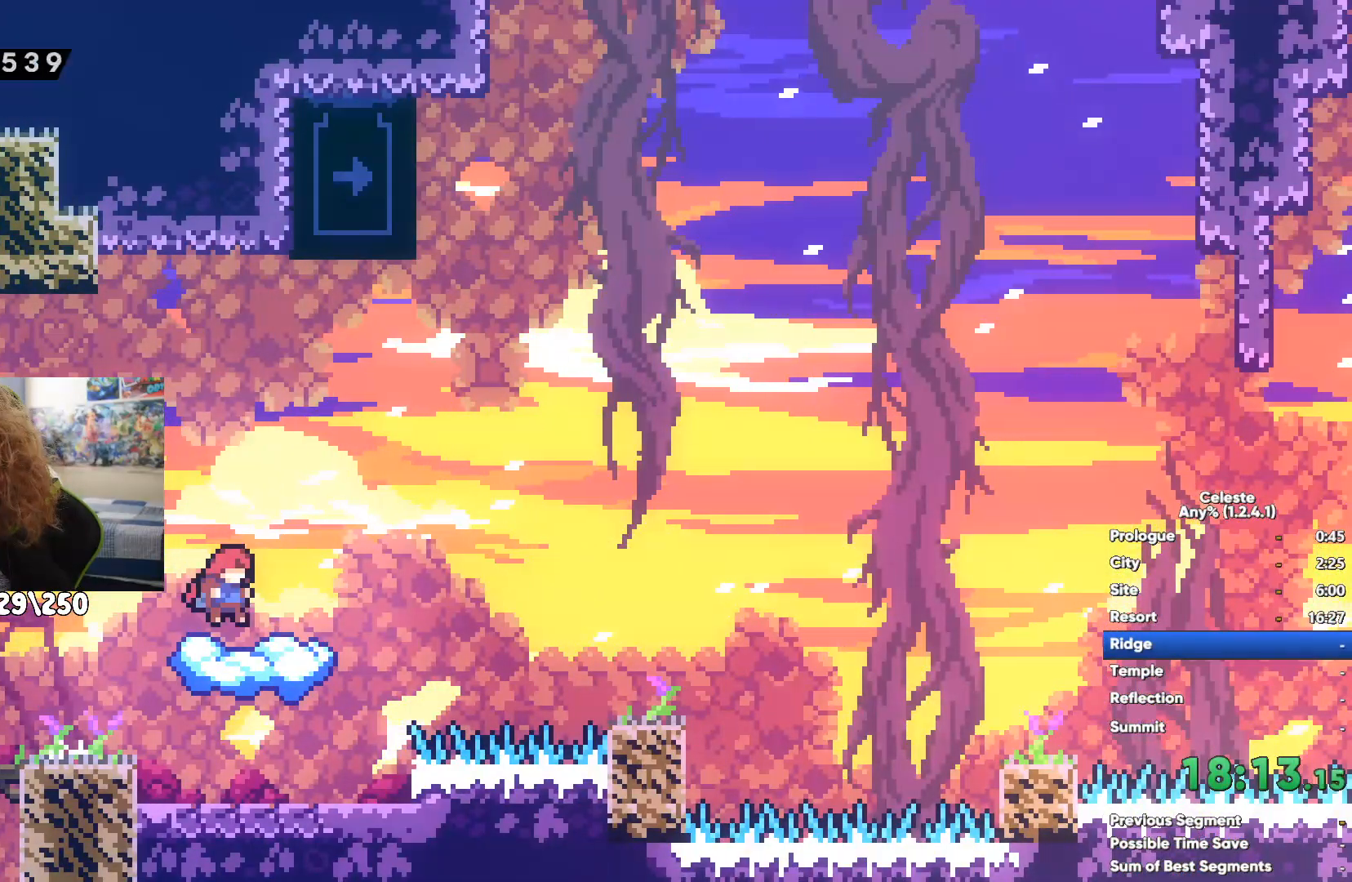
{"buttons": ["R1"], "left_stick": "up", "right_stick": "center", "events": [[100, "left_stick", "left"], [217, "A", "up"], [217, "left_stick", "up-left"], [250, "R1", "down"], [483, "left_stick", "up"]]}
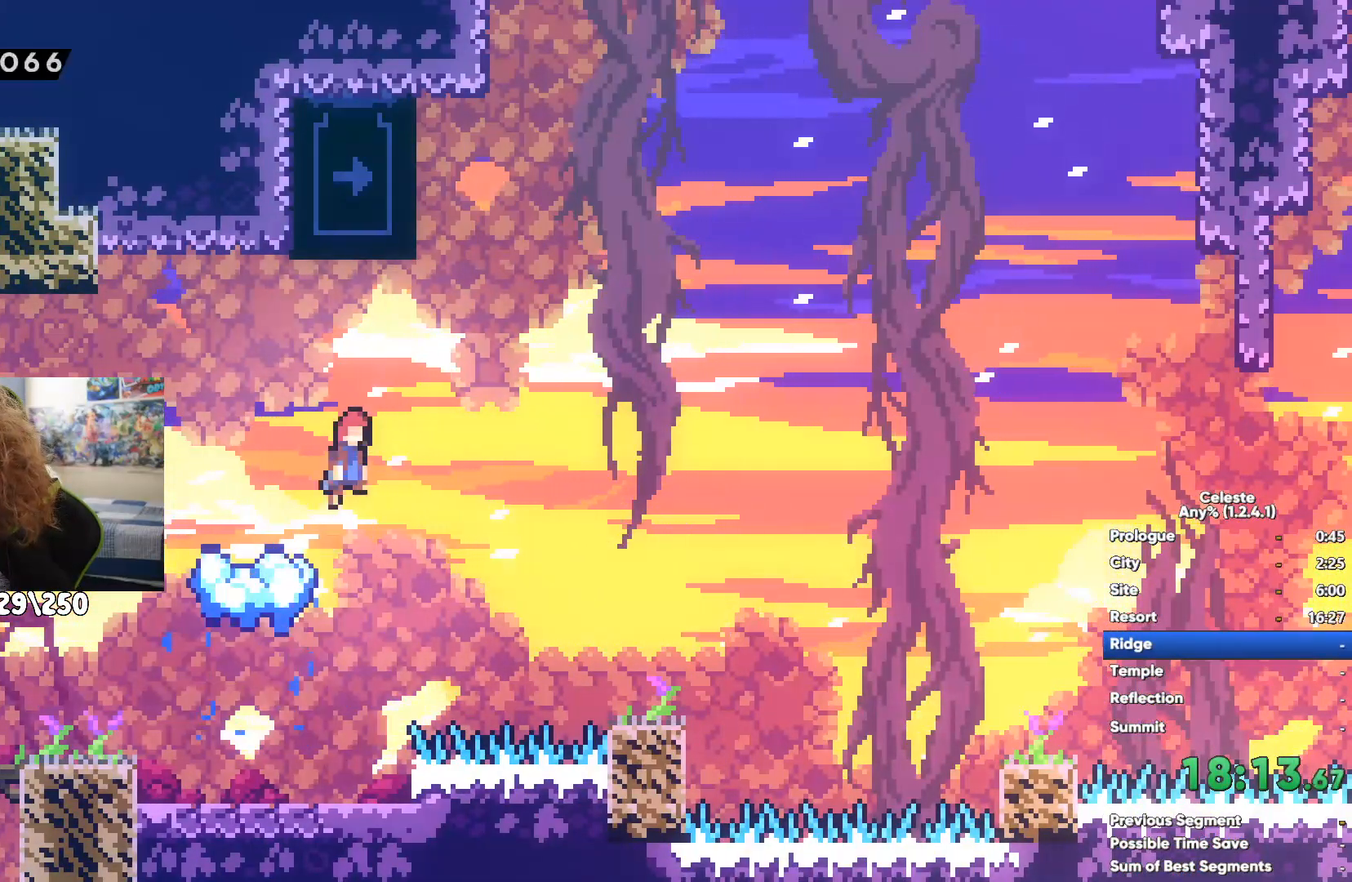
{"buttons": ["R1"], "left_stick": "up-left", "right_stick": "center", "events": [[400, "left_stick", "up-left"]]}
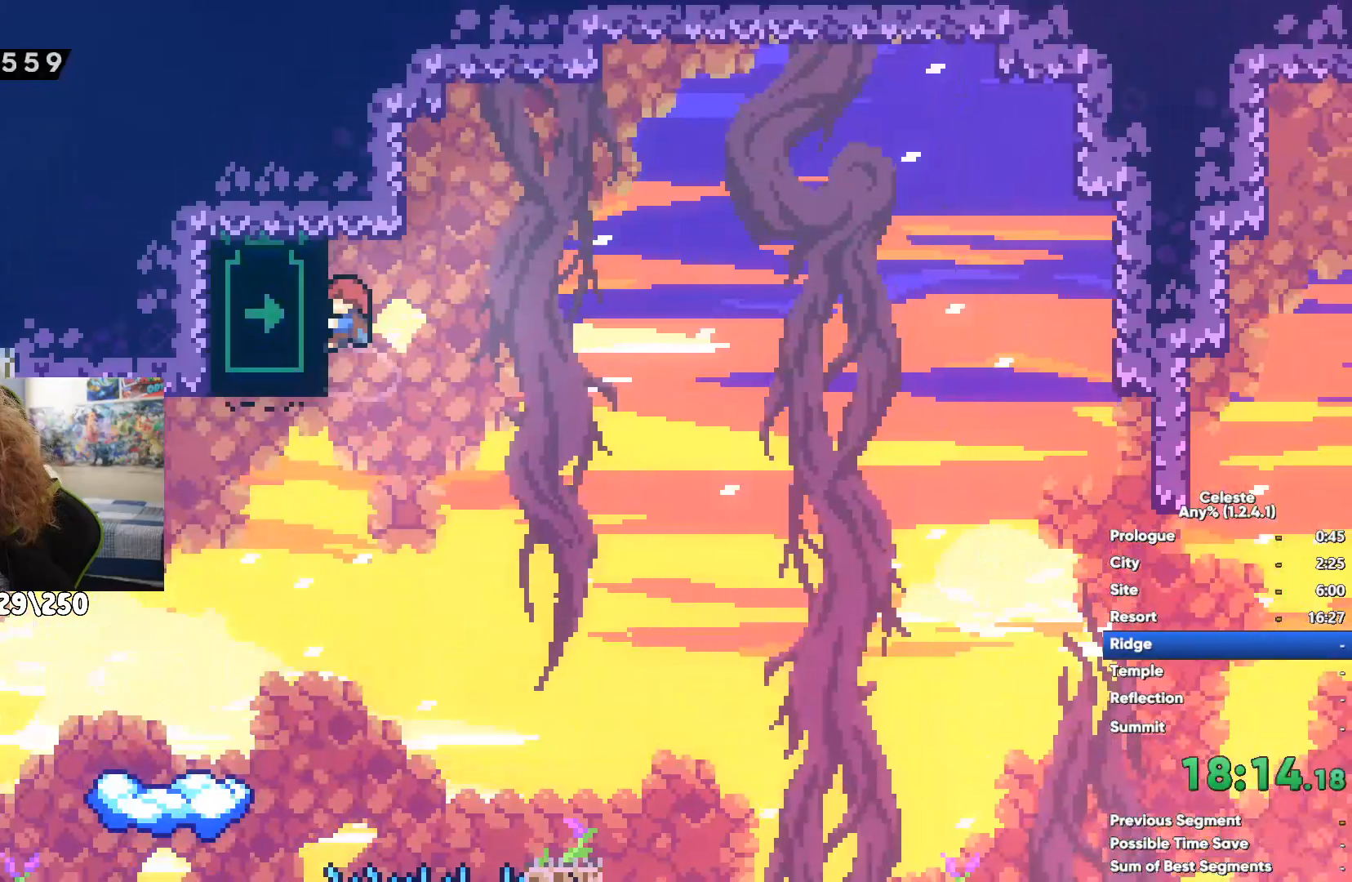
{"buttons": [], "left_stick": "down", "right_stick": "center", "events": [[233, "left_stick", "down-left"], [300, "R1", "up"], [333, "left_stick", "down"], [400, "R1", "down"], [483, "R1", "up"]]}
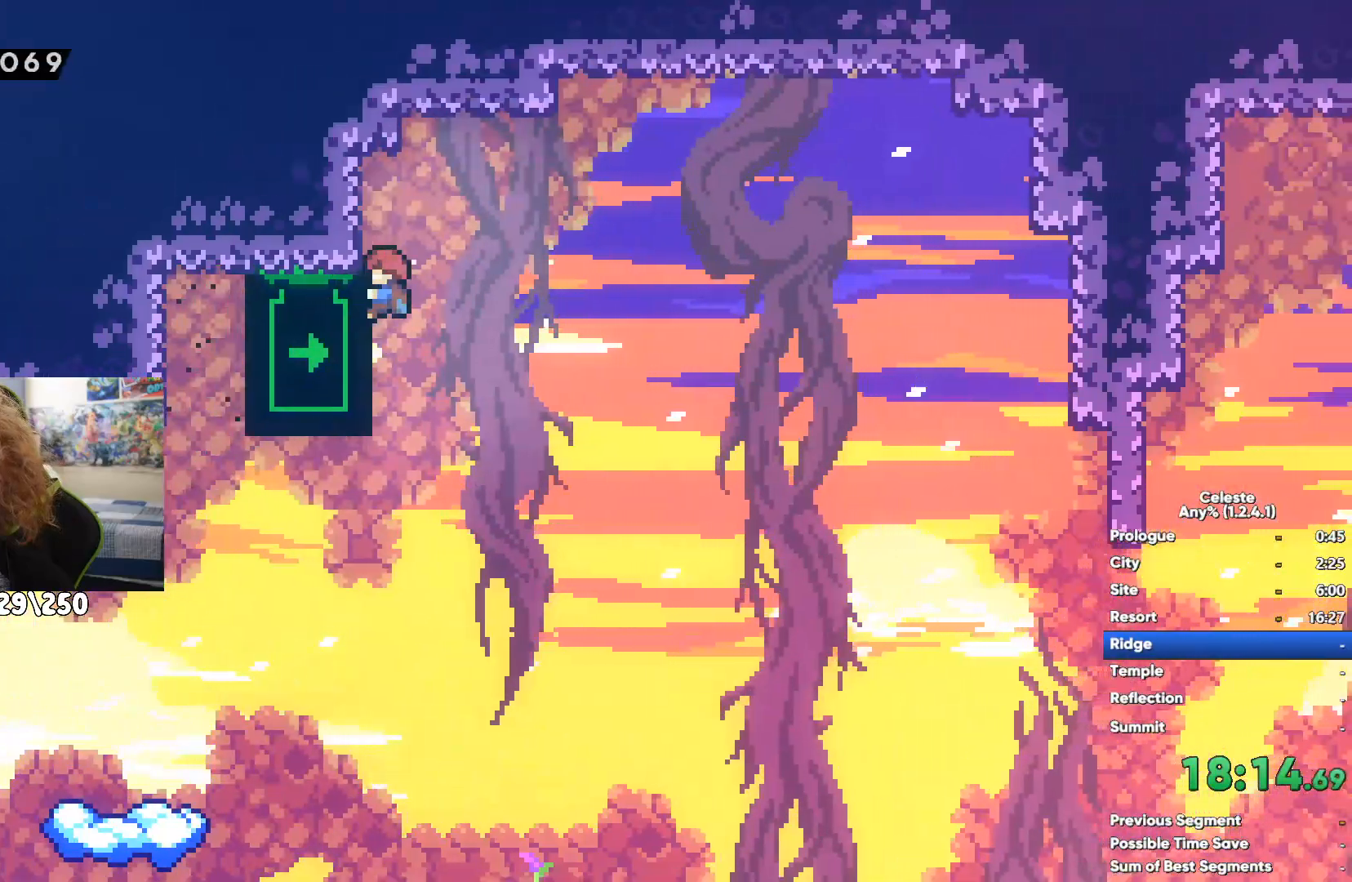
{"buttons": [], "left_stick": "down", "right_stick": "center", "events": []}
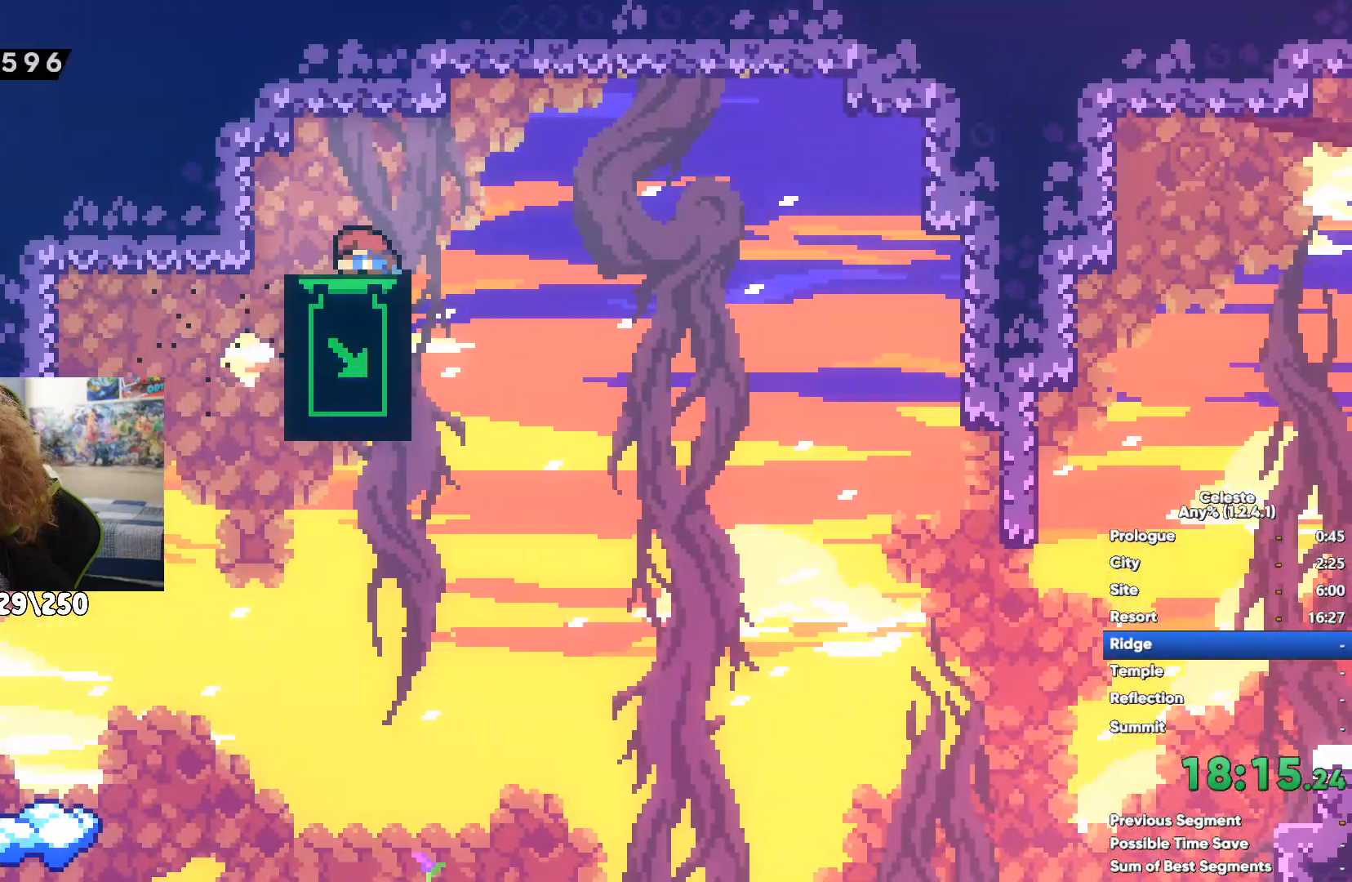
{"buttons": ["R1"], "left_stick": "down", "right_stick": "center", "events": [[417, "R1", "down"]]}
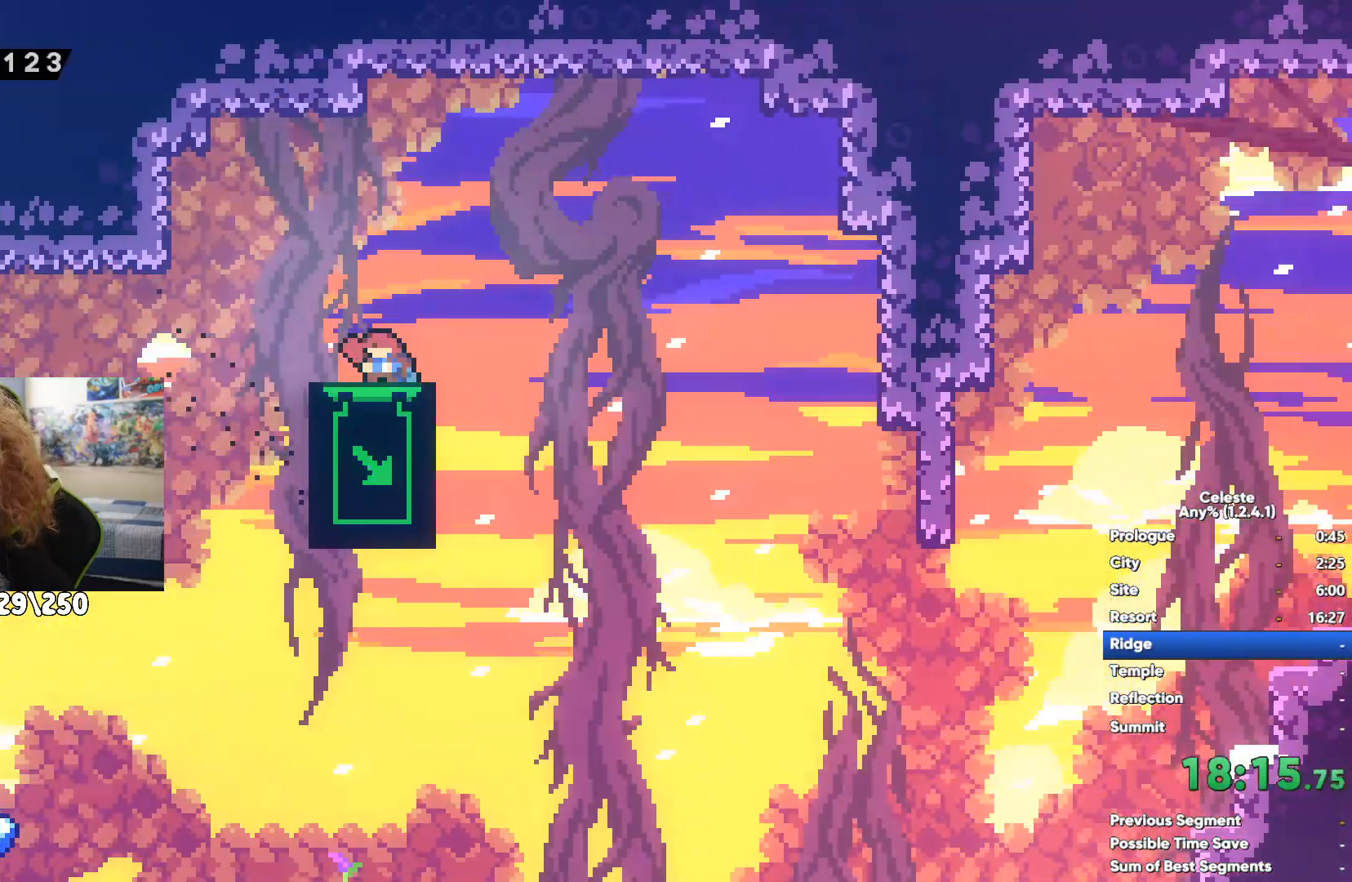
{"buttons": [], "left_stick": "center", "right_stick": "center", "events": [[250, "R1", "up"], [333, "R1", "down"], [417, "left_stick", "center"], [500, "R1", "up"]]}
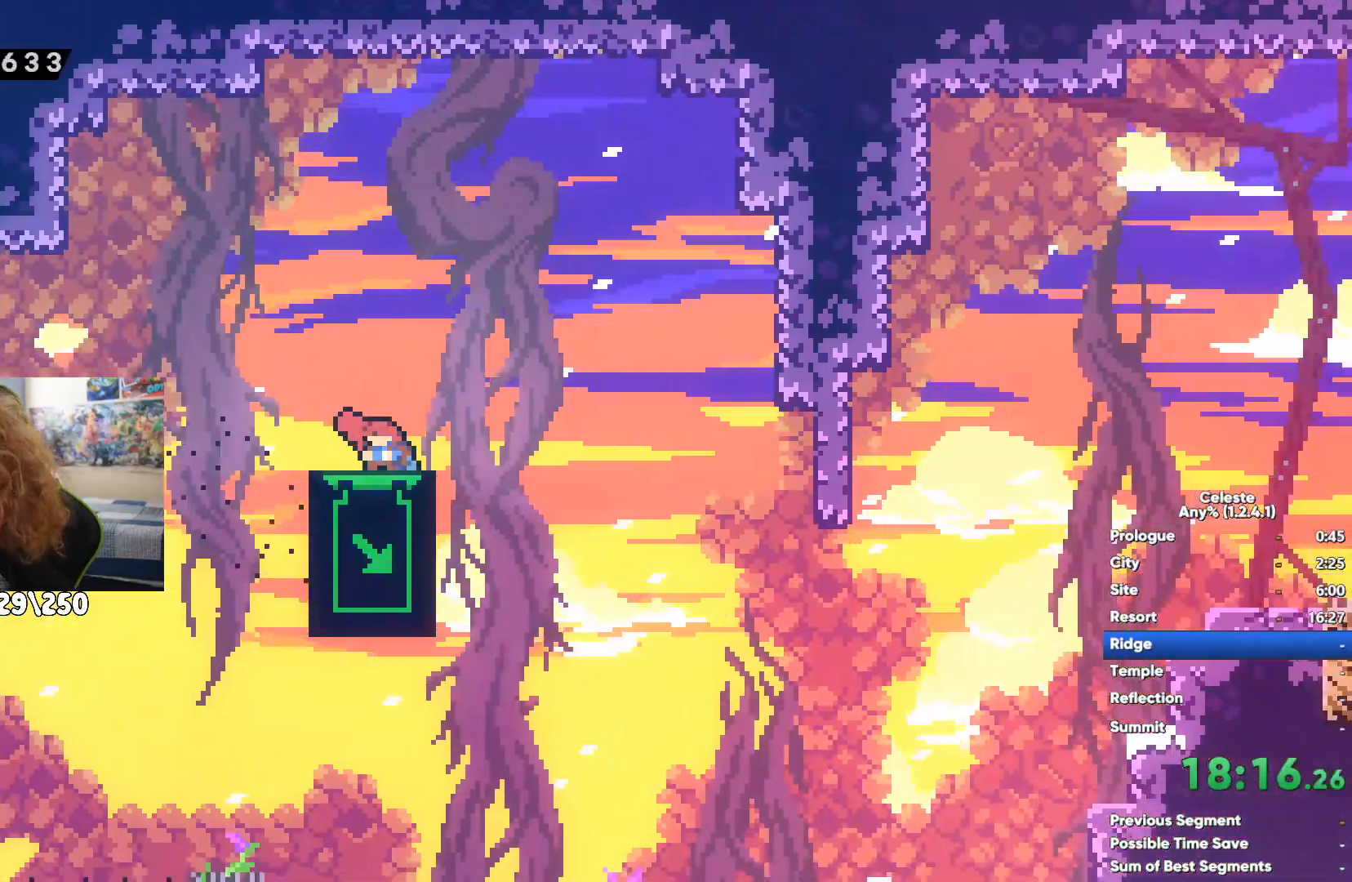
{"buttons": [], "left_stick": "center", "right_stick": "center", "events": [[317, "left_stick", "down"], [483, "left_stick", "center"]]}
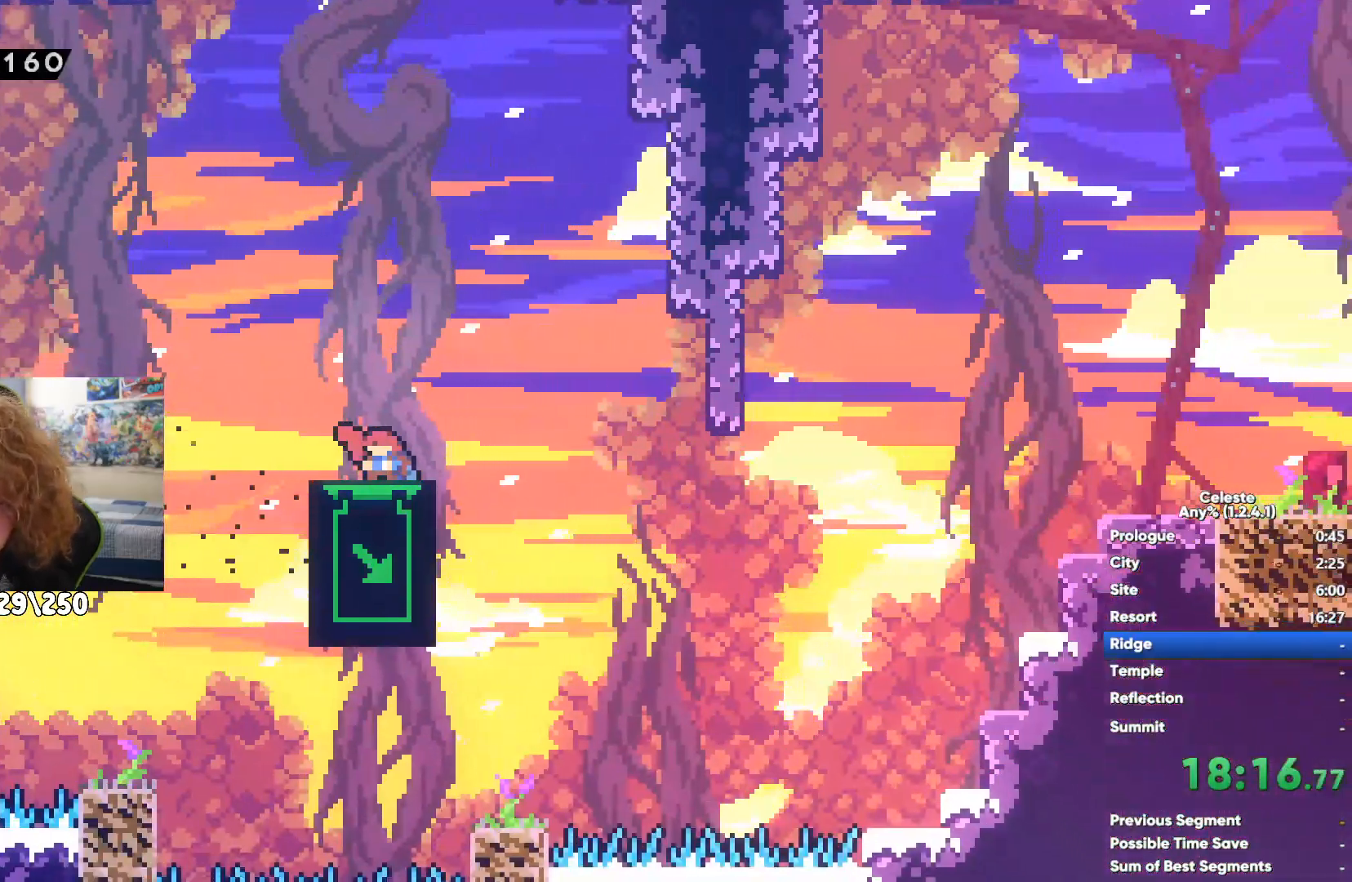
{"buttons": [], "left_stick": "center", "right_stick": "center", "events": []}
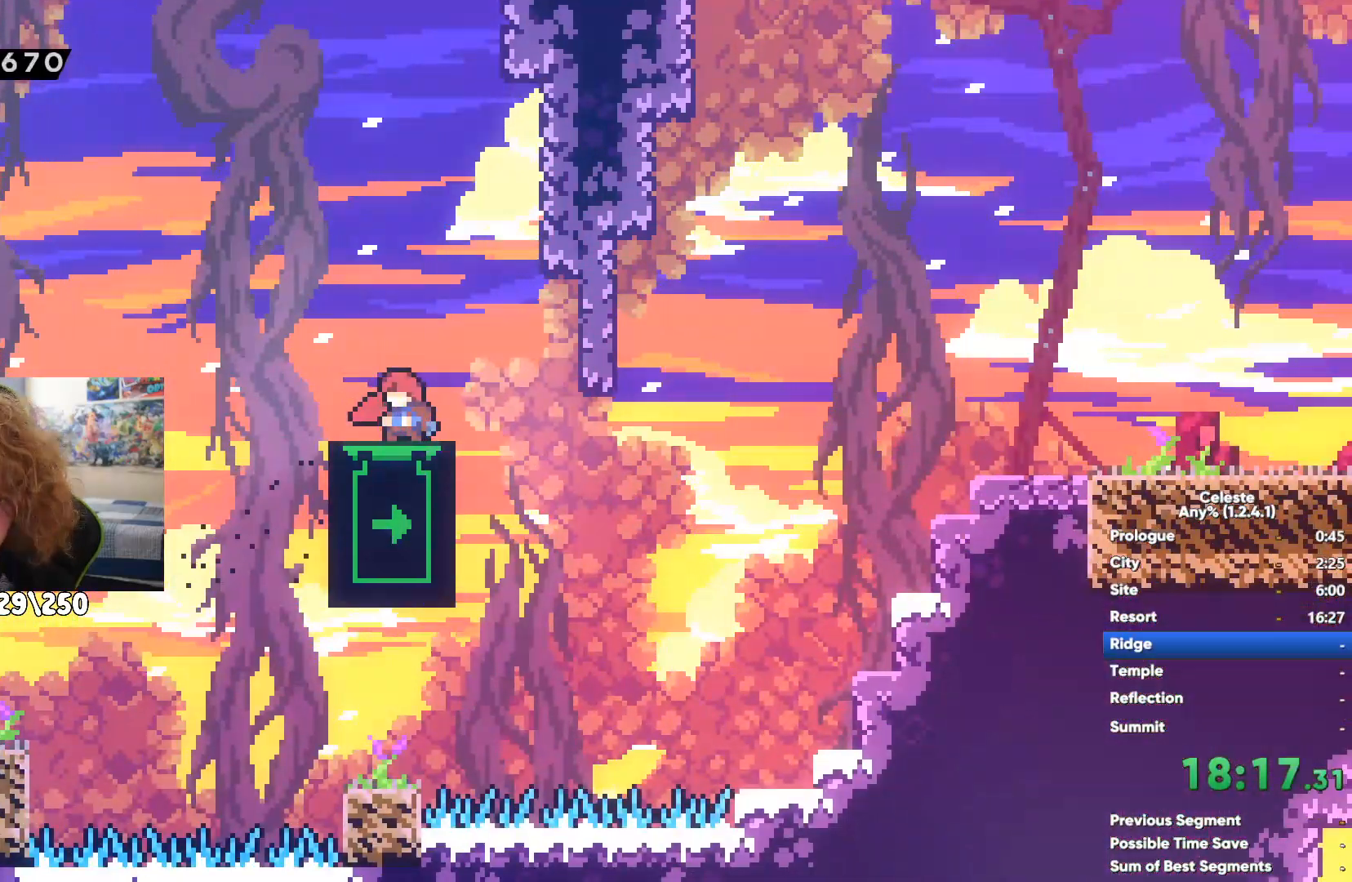
{"buttons": [], "left_stick": "up", "right_stick": "center", "events": [[167, "left_stick", "up"], [283, "R1", "down"], [350, "R1", "up"]]}
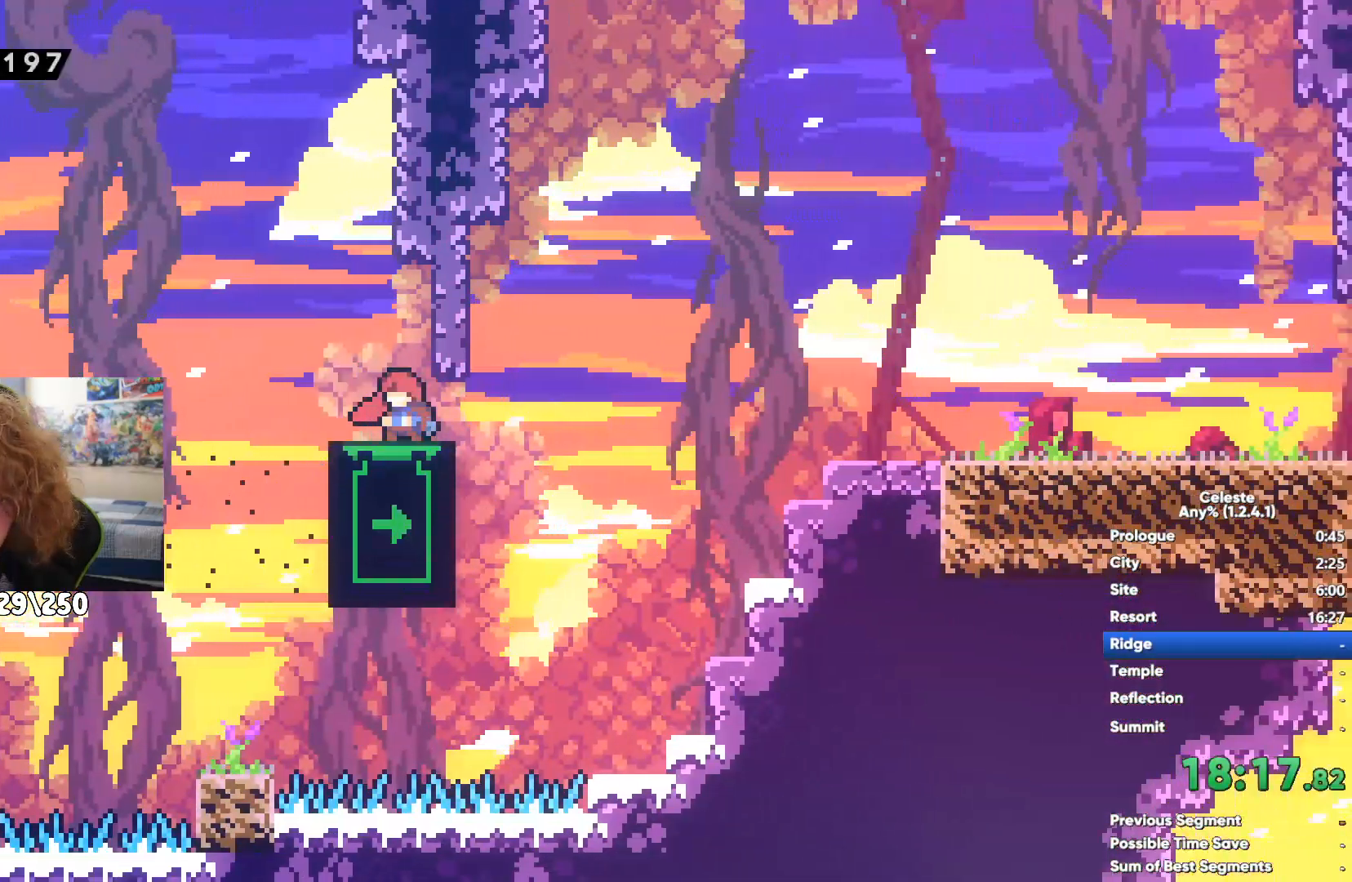
{"buttons": [], "left_stick": "center", "right_stick": "center", "events": [[483, "left_stick", "center"]]}
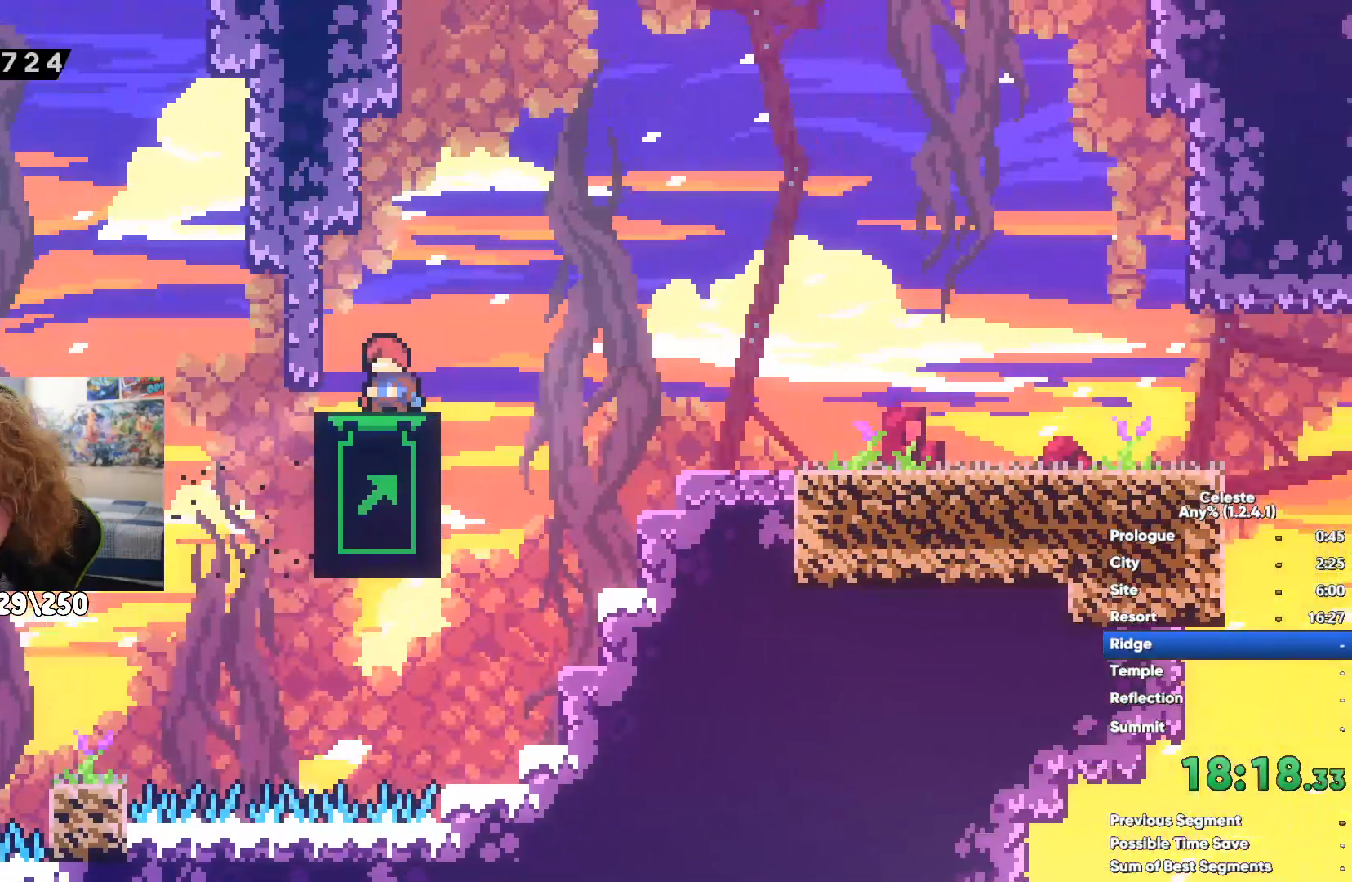
{"buttons": [], "left_stick": "down", "right_stick": "center", "events": [[433, "left_stick", "down"]]}
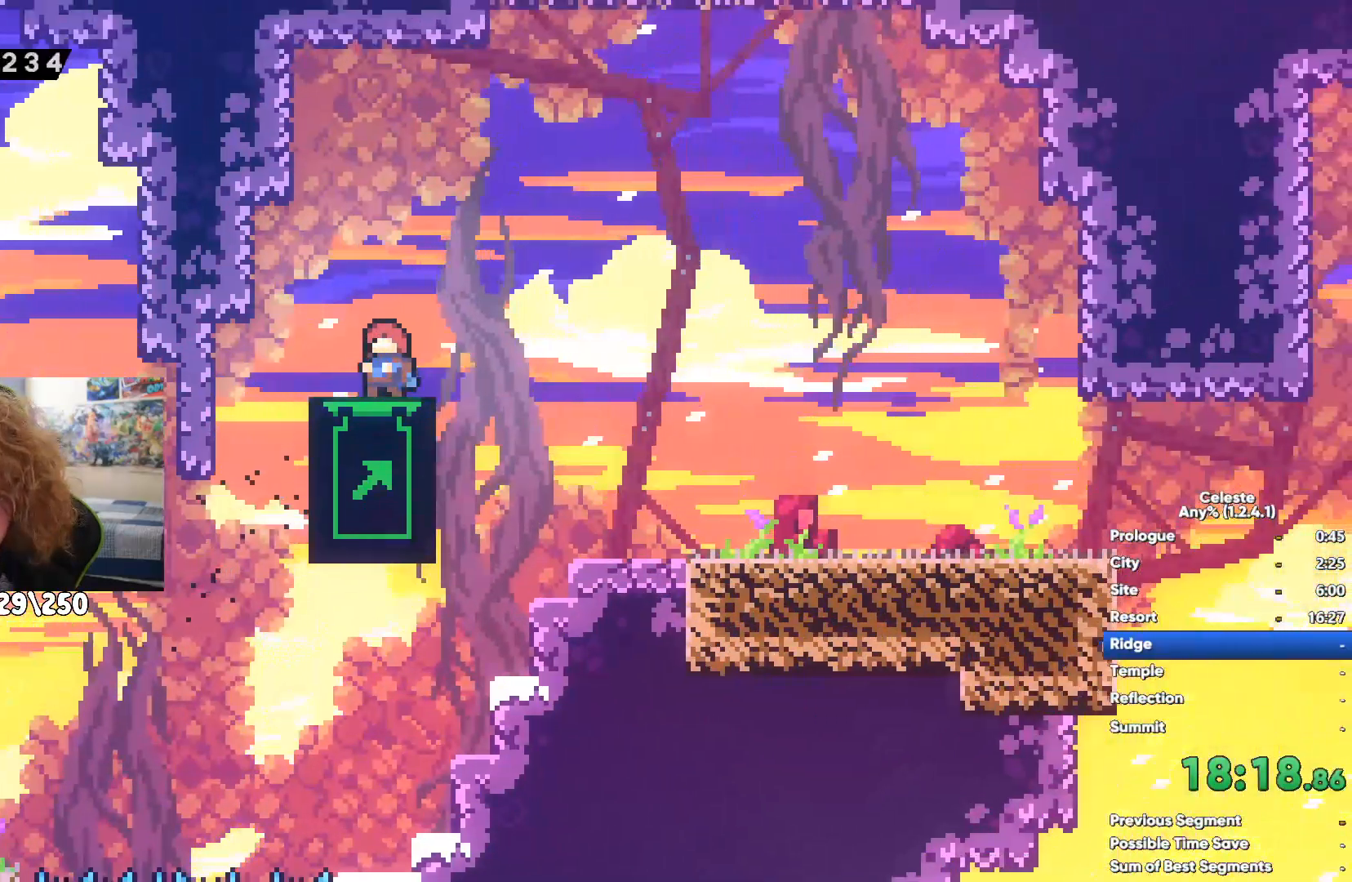
{"buttons": [], "left_stick": "right", "right_stick": "center", "events": [[150, "left_stick", "right"]]}
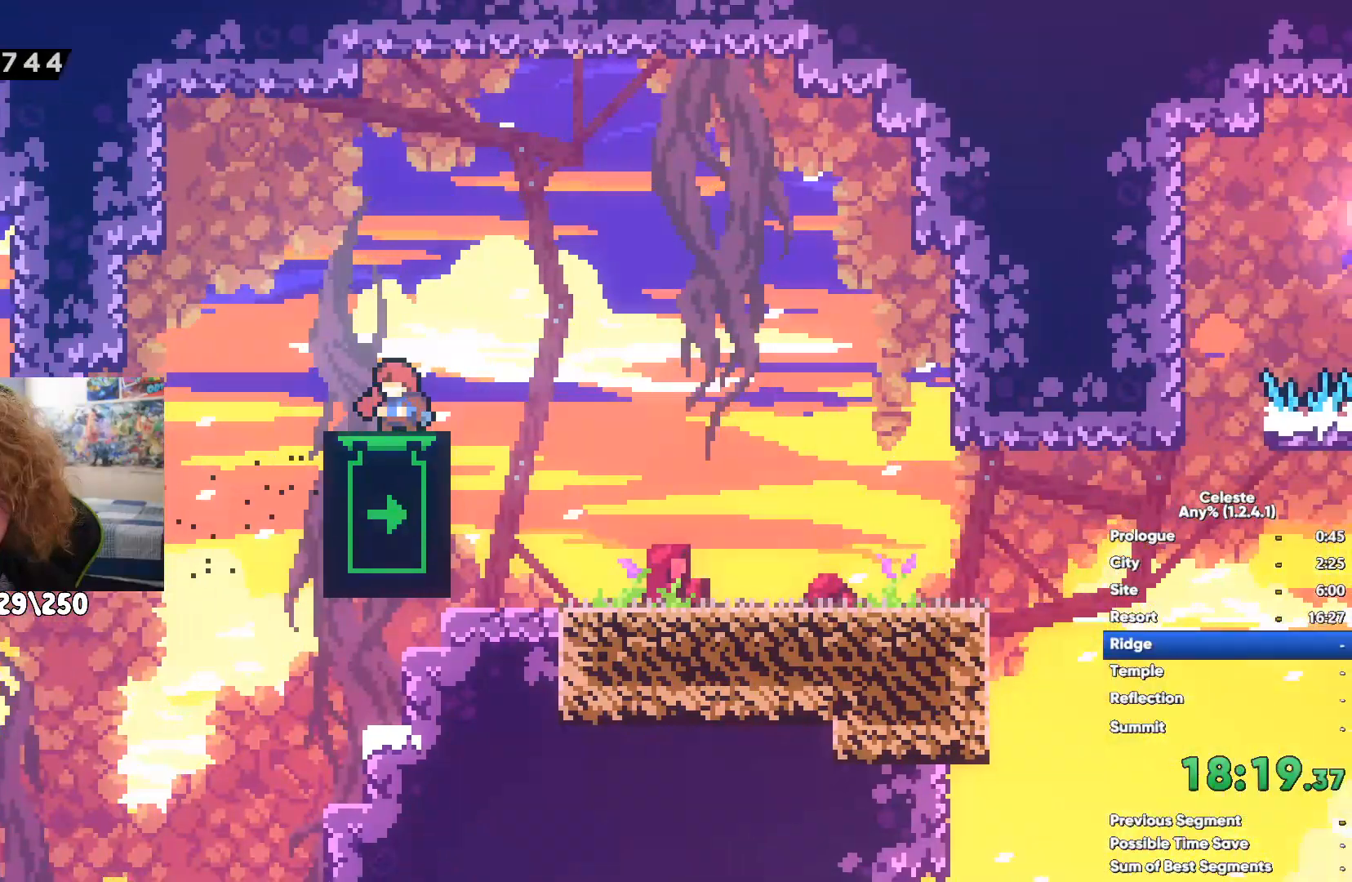
{"buttons": ["R1"], "left_stick": "up-left", "right_stick": "center", "events": [[133, "R1", "down"], [200, "R1", "up"], [233, "left_stick", "center"], [300, "left_stick", "left"], [400, "left_stick", "up-left"], [433, "R1", "down"]]}